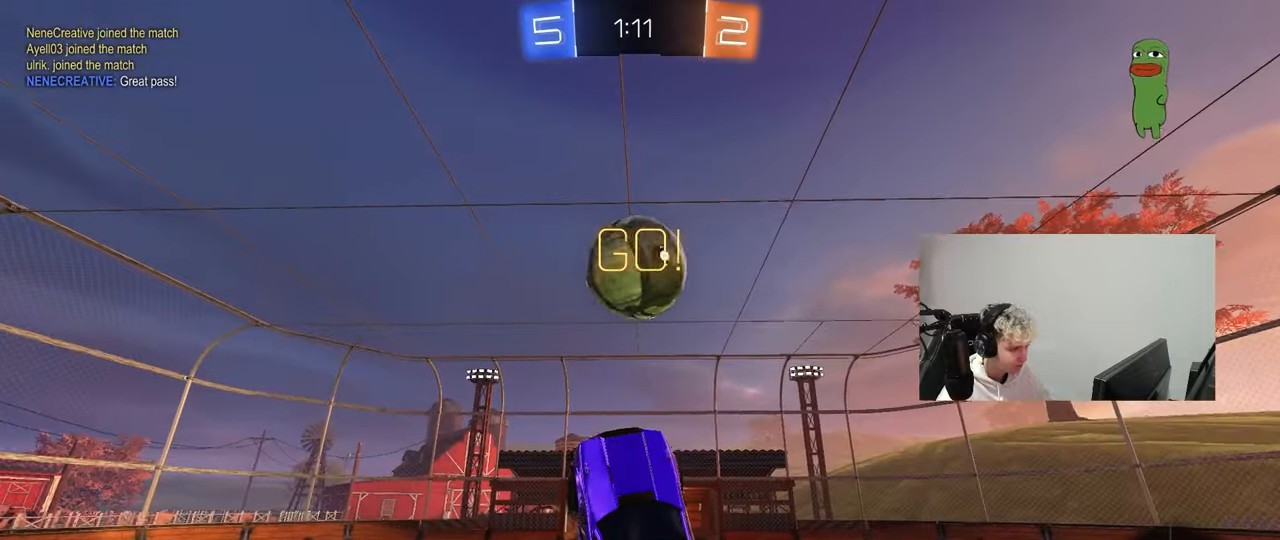
Gameplay with keyboard and mouse; each line is a JSON object with the keys and mouse buttons held at the frame after it. "events" lists presses ("down") and releases ("up") of "1", "2", "3", "4", "5", "a", "alt", "c", "caps_lock", "ctrl", "d", "e", "f", "g", "q", "r", "s", "shift", "space", "t", "tab", "v", "w", "x", "z", "mouse_left", "mouse_wheel" and "mouse_right" between this image and that frame as [ms after this image, input, new state], when the widget could be followed in between. "mouse_left", "mouse_wheel", "mouse_right" = the "left", "wheel", "right" buttons of the "mouse" list. No other keys are recorded. "wheel" means that the mouse wheel is clicked or scrolled. "mouse_move" is the direction in which the mouse moves at that frame (one of eight, or "still"), when it could be read.
{"keys": [], "mouse": [], "mouse_move": "left", "events": [[50, "d", "up"], [50, "mouse_left", "up"], [100, "a", "down"], [200, "s", "down"], [200, "shift", "down"], [250, "mouse_left", "down"], [283, "a", "up"], [283, "shift", "up"], [333, "d", "down"], [333, "s", "up"], [383, "mouse_left", "up"], [483, "d", "up"]]}
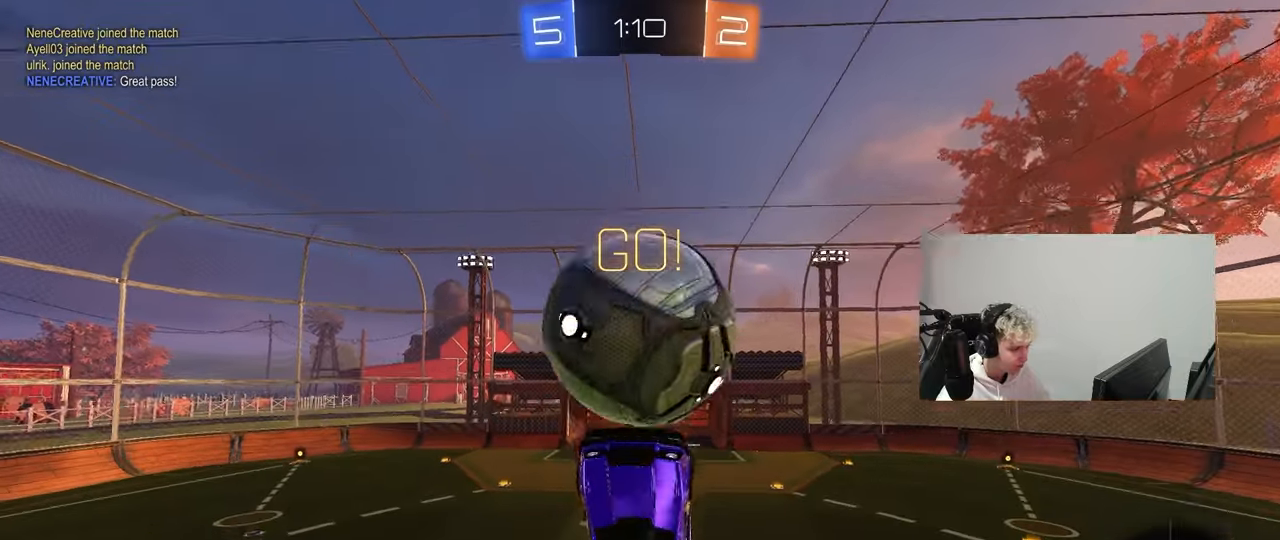
{"keys": ["s"], "mouse": ["right"], "mouse_move": "left", "events": [[17, "a", "down"], [167, "a", "up"], [167, "s", "down"], [483, "mouse_right", "down"]]}
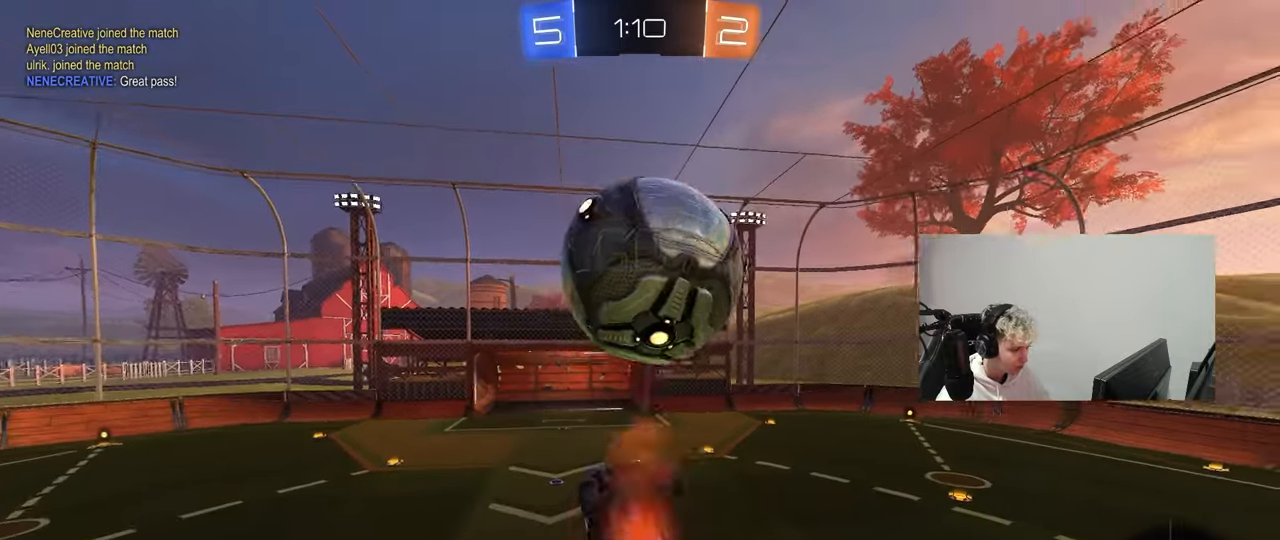
{"keys": ["d", "w"], "mouse": [], "mouse_move": "still", "events": [[133, "mouse_right", "up"], [183, "d", "down"], [183, "s", "up"], [233, "shift", "down"], [317, "w", "down"], [367, "shift", "up"], [417, "w", "up"], [467, "w", "down"]]}
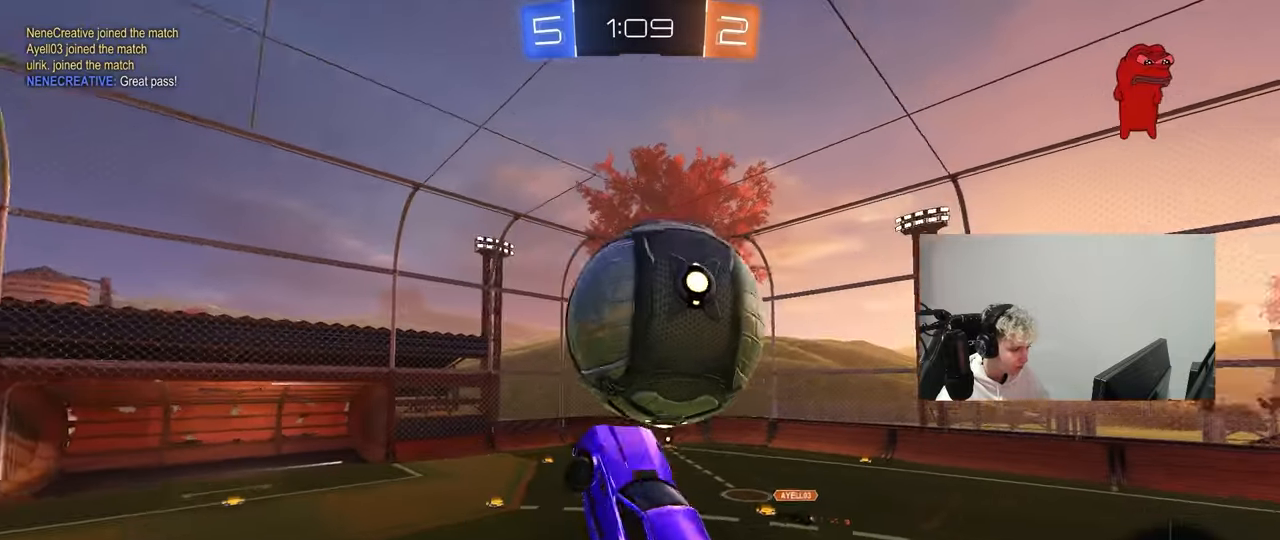
{"keys": ["d", "s", "shift"], "mouse": ["left"], "mouse_move": "still", "events": [[50, "w", "up"], [100, "mouse_left", "down"], [100, "shift", "down"], [150, "s", "down"], [283, "shift", "up"], [483, "shift", "down"]]}
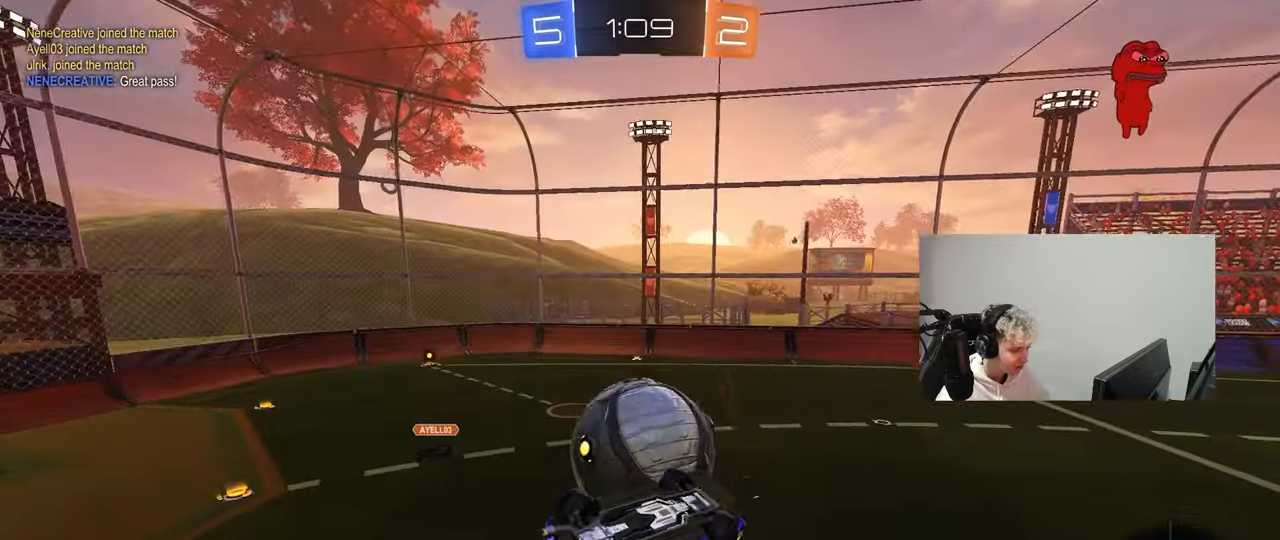
{"keys": ["a"], "mouse": [], "mouse_move": "still", "events": [[17, "s", "up"], [250, "shift", "up"], [300, "a", "down"], [300, "d", "up"], [350, "mouse_left", "up"]]}
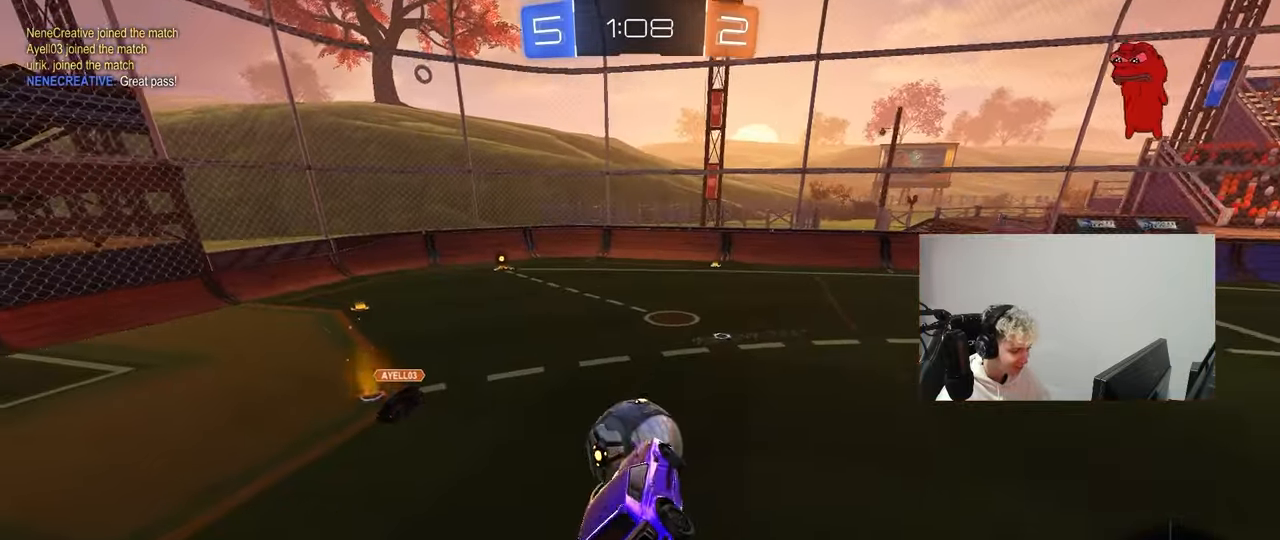
{"keys": ["w"], "mouse": [], "mouse_move": "still", "events": [[33, "a", "up"], [133, "d", "down"], [133, "shift", "down"], [183, "shift", "up"], [217, "a", "down"], [217, "d", "up"], [417, "a", "up"], [500, "w", "down"]]}
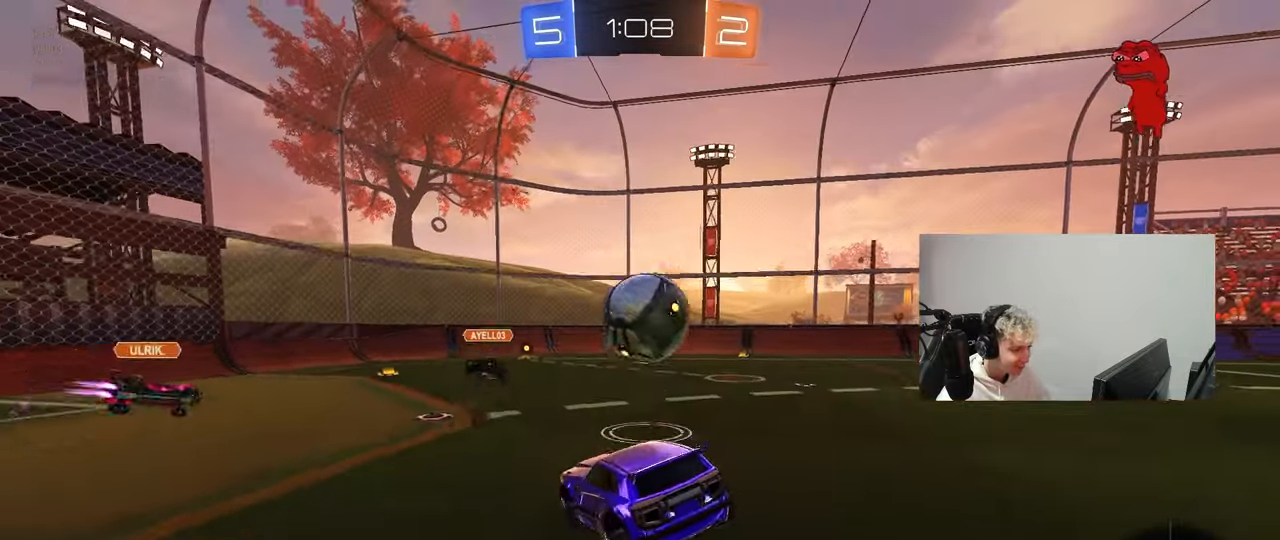
{"keys": ["d", "w"], "mouse": [], "mouse_move": "still", "events": [[50, "d", "down"]]}
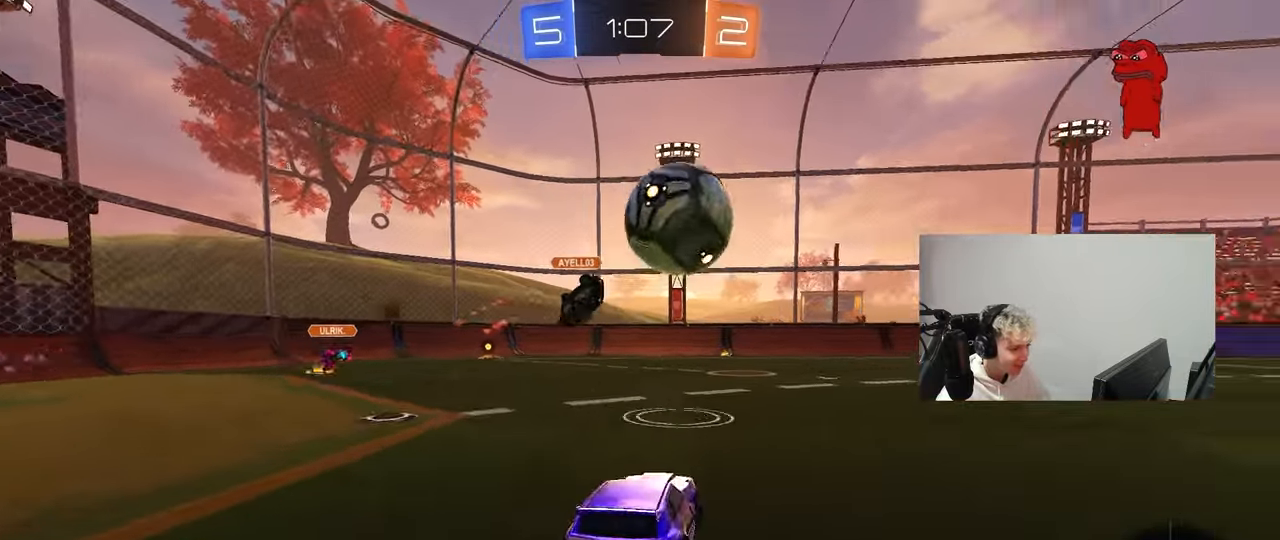
{"keys": ["d", "w"], "mouse": [], "mouse_move": "still", "events": [[67, "d", "up"], [117, "a", "down"], [117, "w", "up"], [167, "a", "up"], [167, "w", "down"], [217, "space", "down"], [217, "w", "up"], [250, "d", "down"], [350, "space", "up"], [400, "w", "down"]]}
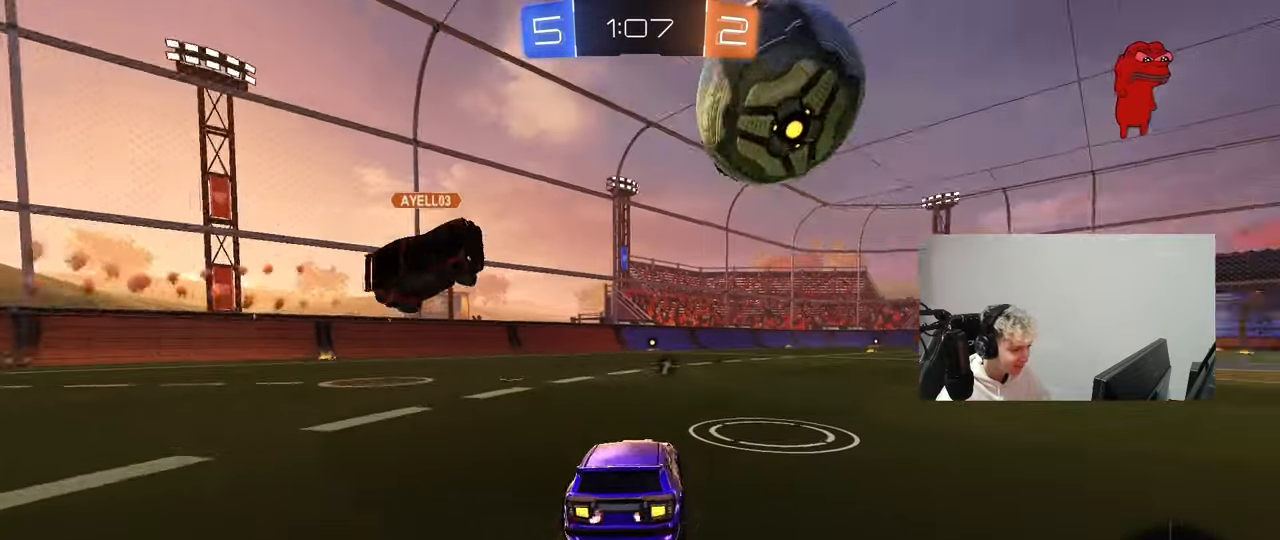
{"keys": ["a"], "mouse": [], "mouse_move": "still", "events": [[33, "a", "down"], [33, "d", "up"], [83, "a", "up"], [83, "w", "up"], [133, "d", "down"], [133, "w", "down"], [217, "w", "up"], [317, "w", "down"], [367, "a", "down"], [367, "d", "up"], [417, "w", "up"]]}
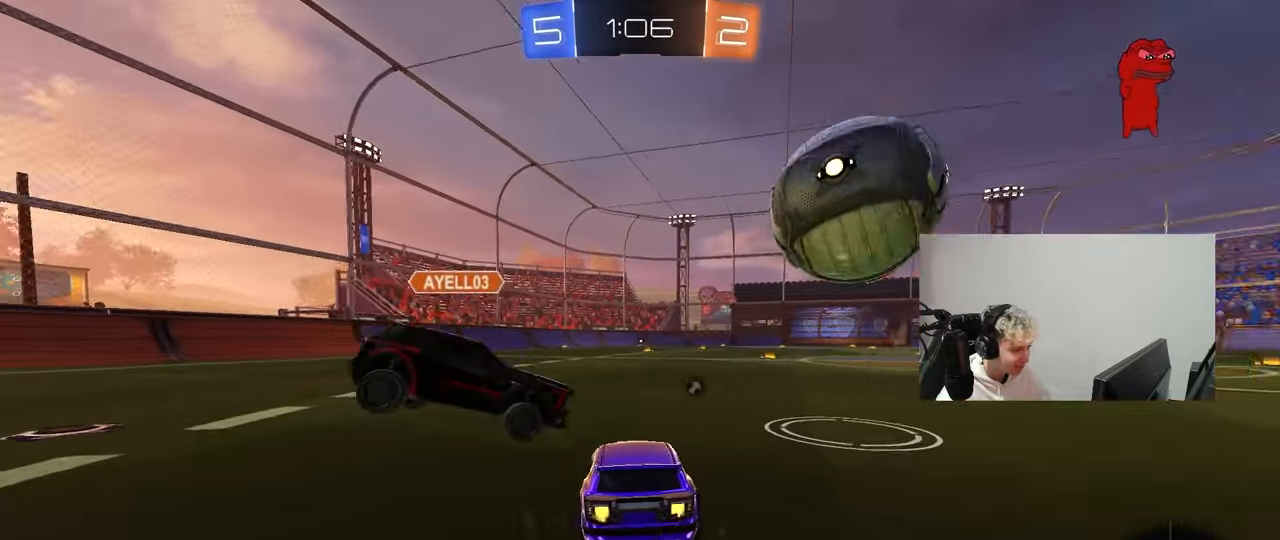
{"keys": ["a", "w"], "mouse": [], "mouse_move": "still", "events": [[150, "s", "down"], [200, "s", "up"], [233, "a", "up"], [283, "a", "down"], [333, "a", "up"], [333, "d", "down"], [333, "w", "down"], [433, "d", "up"], [483, "a", "down"]]}
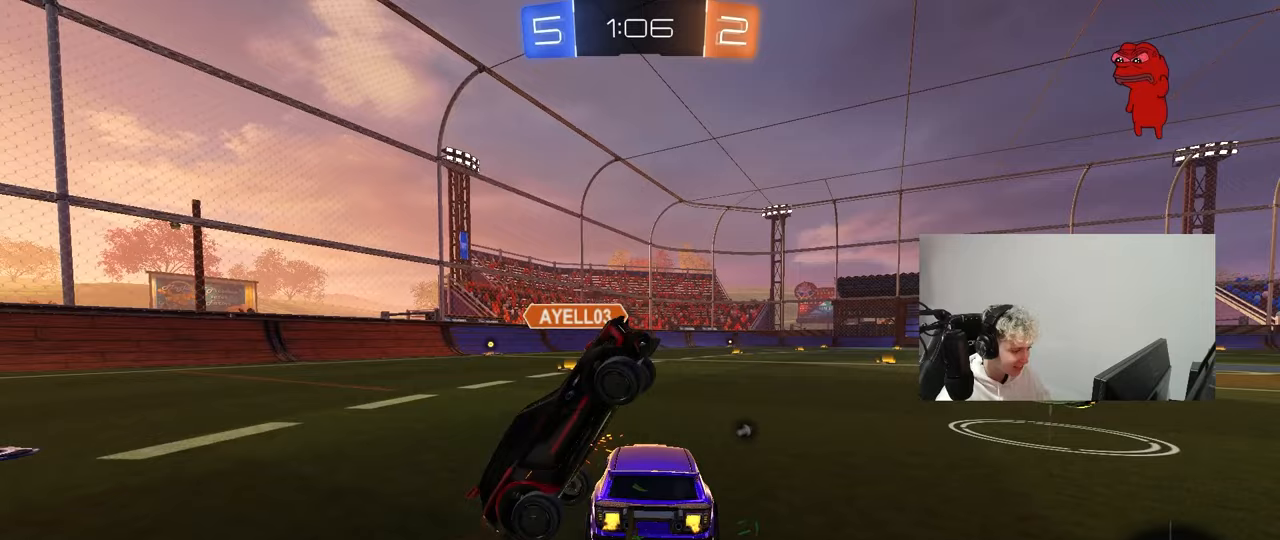
{"keys": ["w"], "mouse": [], "mouse_move": "still", "events": [[17, "w", "up"], [117, "s", "down"], [217, "a", "up"], [250, "s", "up"], [400, "w", "down"]]}
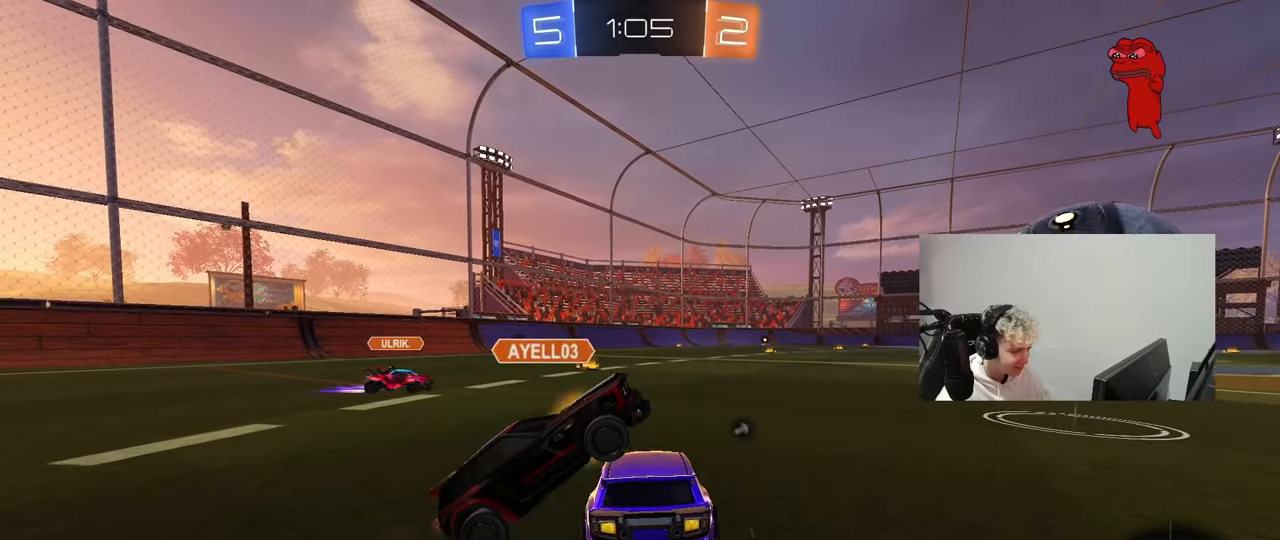
{"keys": ["d"], "mouse": [], "mouse_move": "still", "events": [[33, "w", "up"], [83, "a", "down"], [133, "s", "down"], [183, "s", "up"], [267, "a", "up"], [500, "d", "down"]]}
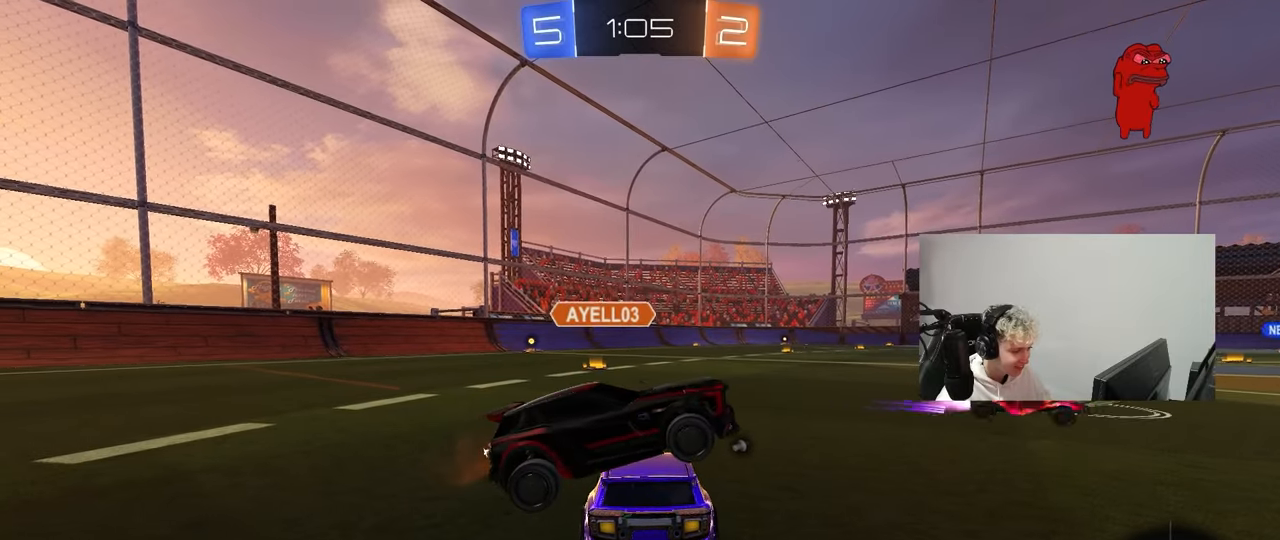
{"keys": ["a", "s"], "mouse": [], "mouse_move": "still", "events": [[150, "w", "down"], [233, "w", "up"], [283, "d", "up"], [333, "s", "down"], [383, "a", "down"]]}
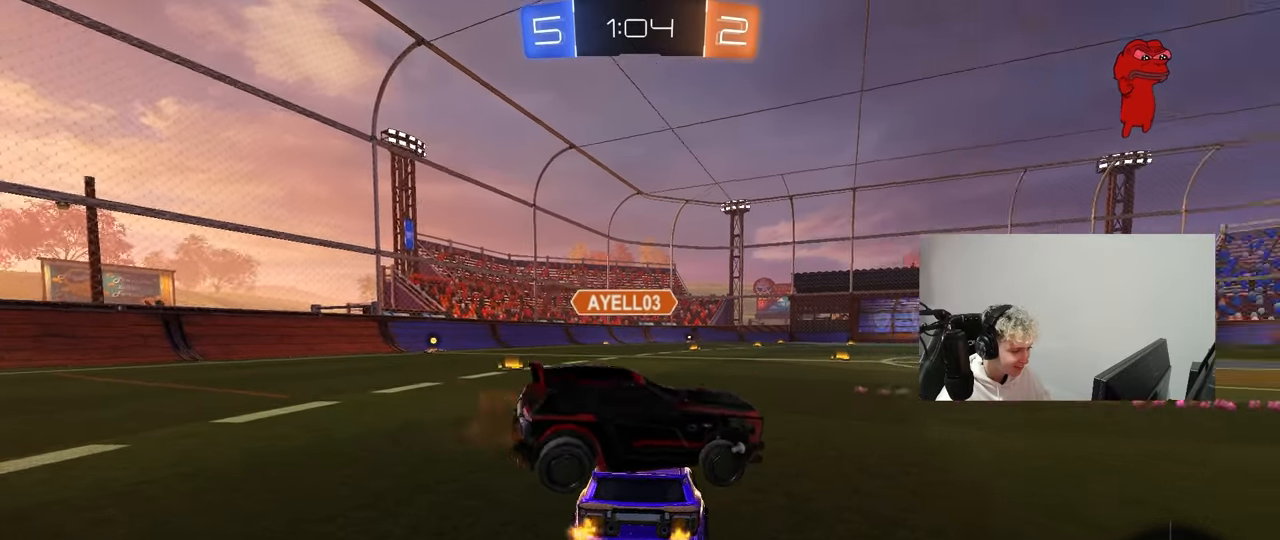
{"keys": [], "mouse": [], "mouse_move": "still", "events": [[67, "s", "up"], [117, "a", "up"], [250, "d", "down"], [450, "d", "up"]]}
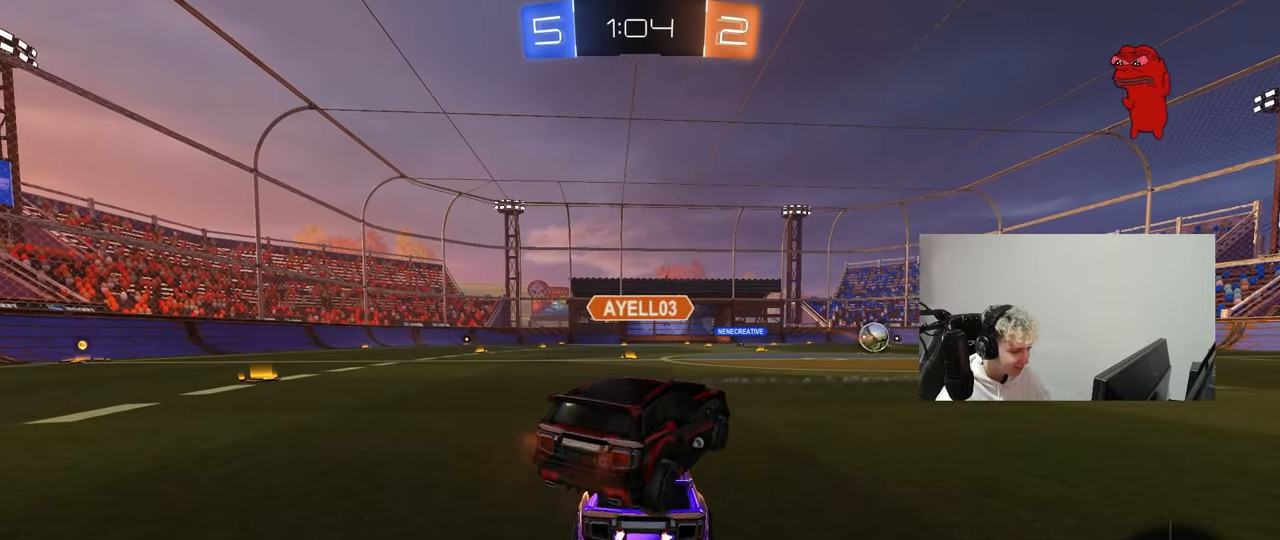
{"keys": [], "mouse": [], "mouse_move": "still", "events": [[133, "a", "down"], [133, "s", "down"], [267, "s", "up"], [317, "a", "up"]]}
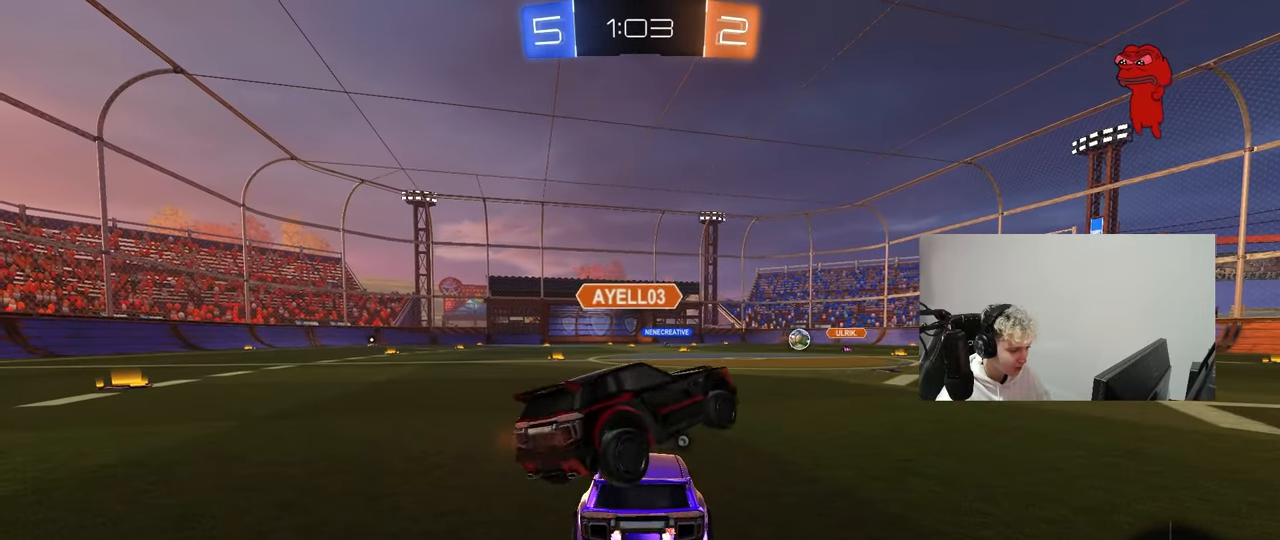
{"keys": [], "mouse": [], "mouse_move": "still", "events": [[283, "s", "down"], [433, "s", "up"]]}